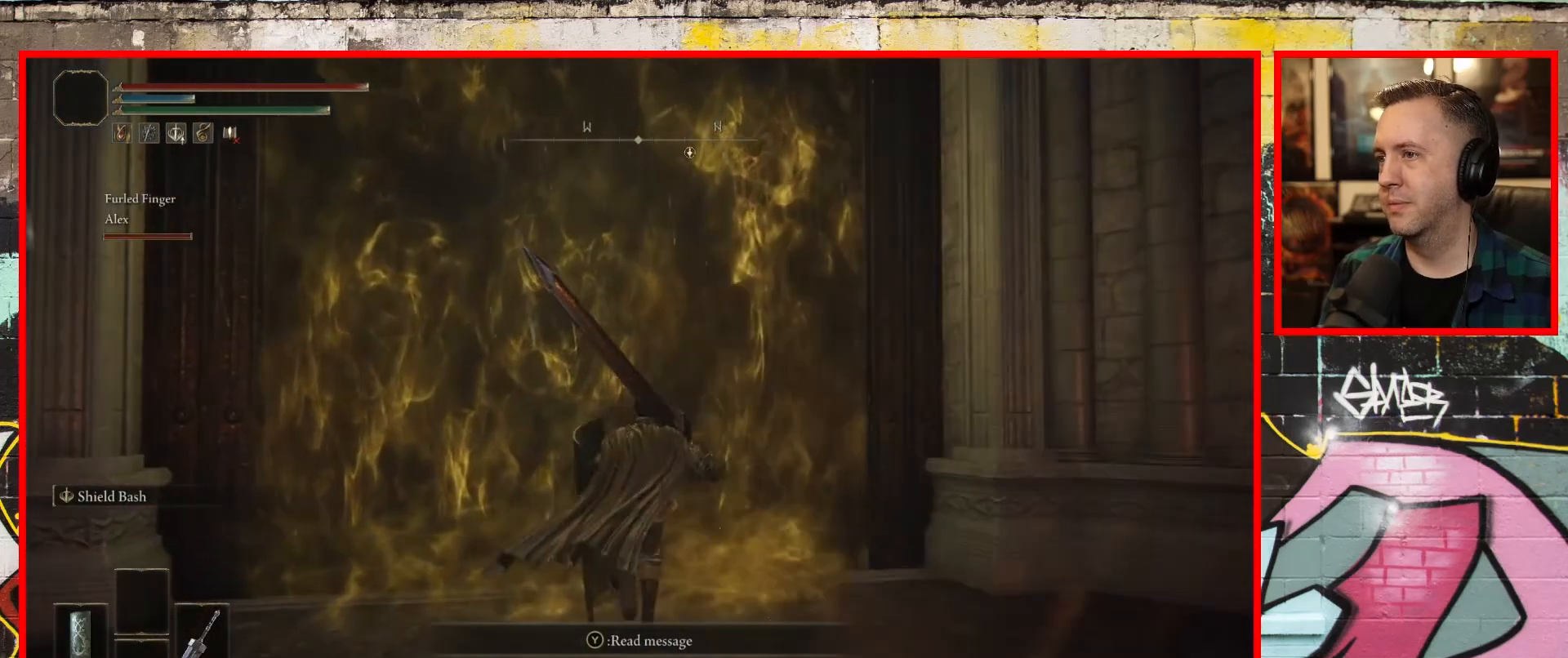
Gameplay with a controller (Xbox layout); each line is a JSON object with the inputs held at the frame after it. "events" lists button and stick changes between this image and that frame as [ms after this image, input, new state], when the widget could be followed in between.
{"buttons": [], "left_stick": "up", "right_stick": "center", "events": []}
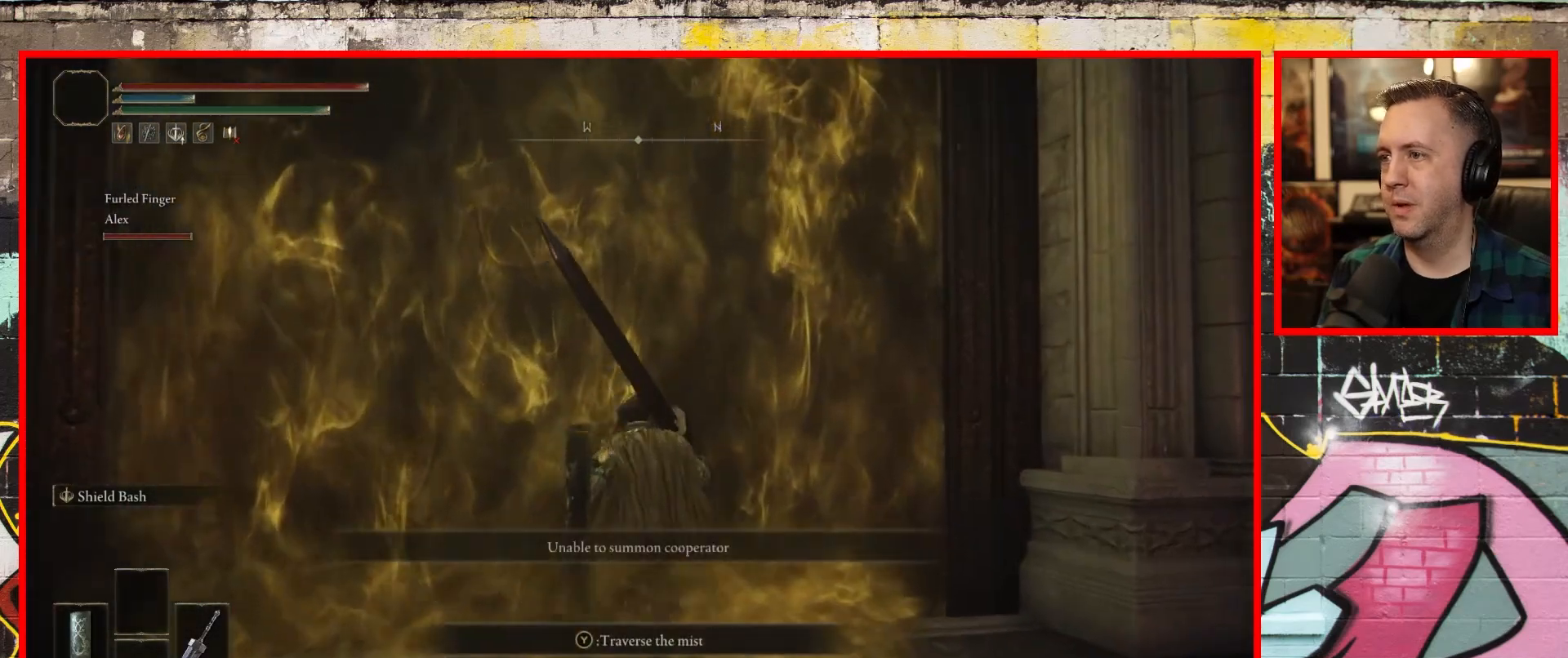
{"buttons": [], "left_stick": "up", "right_stick": "center", "events": [[50, "Y", "down"], [217, "Y", "up"]]}
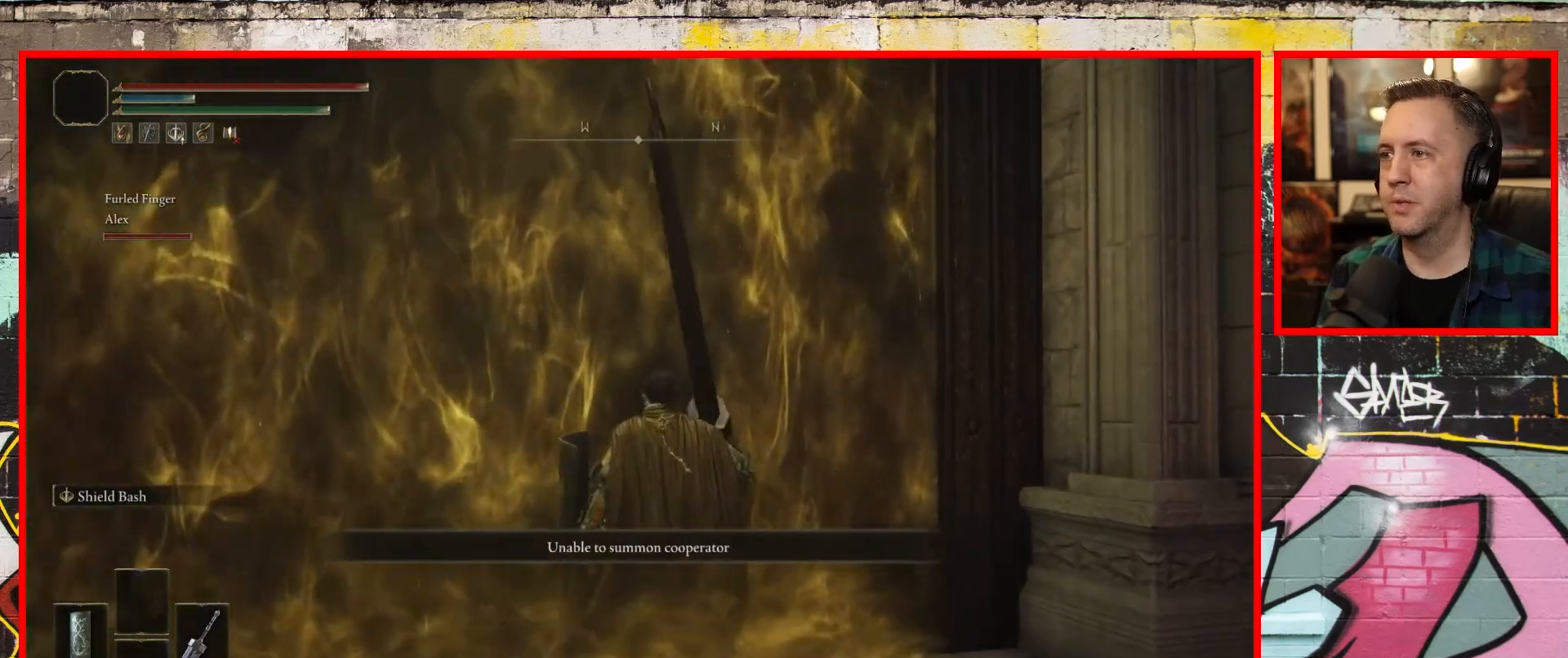
{"buttons": [], "left_stick": "up", "right_stick": "center", "events": []}
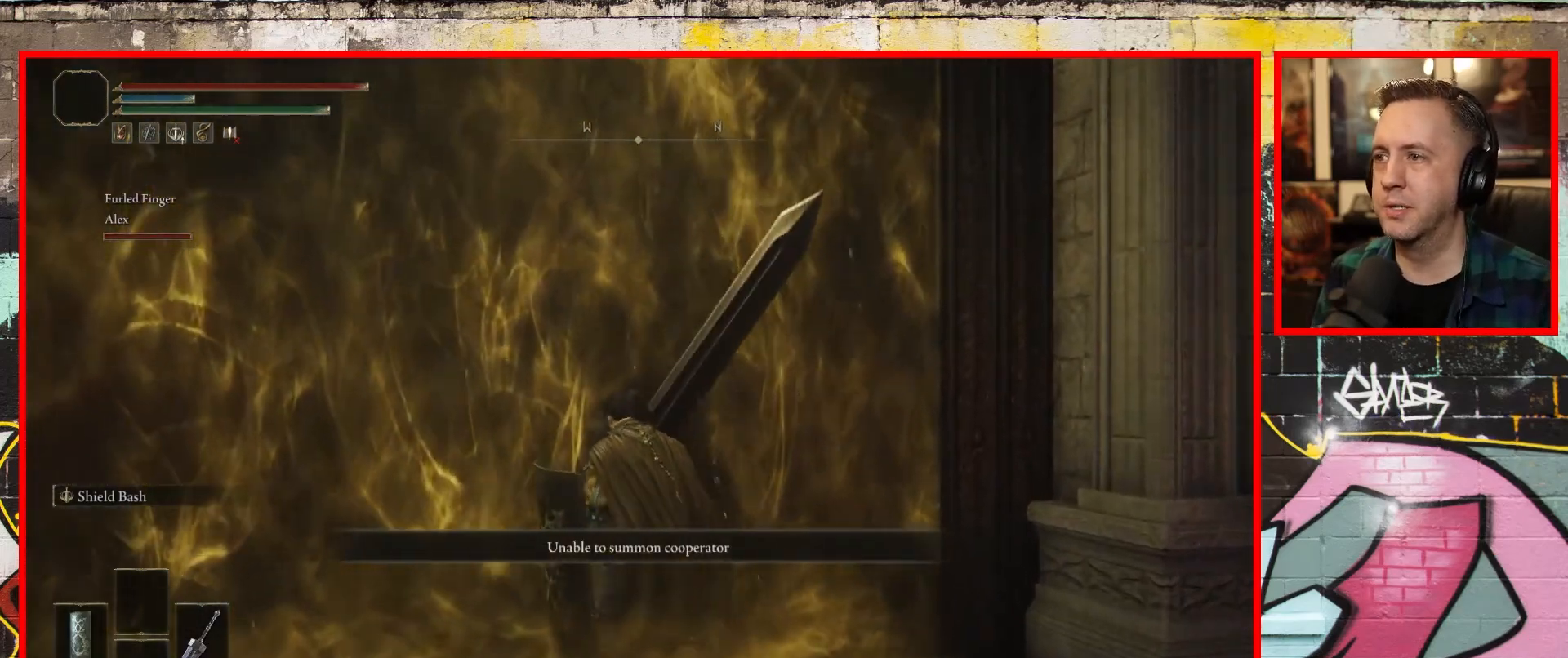
{"buttons": [], "left_stick": "up", "right_stick": "center", "events": []}
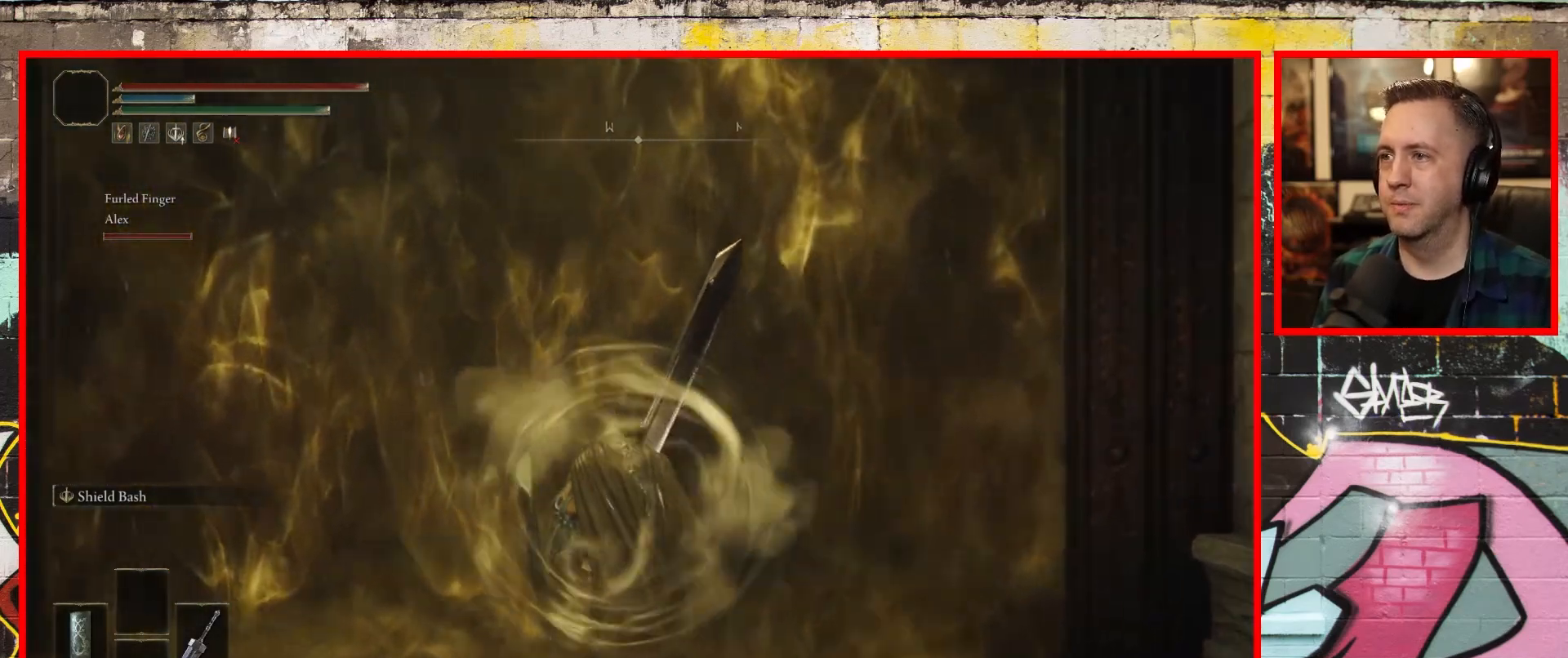
{"buttons": [], "left_stick": "up", "right_stick": "center", "events": []}
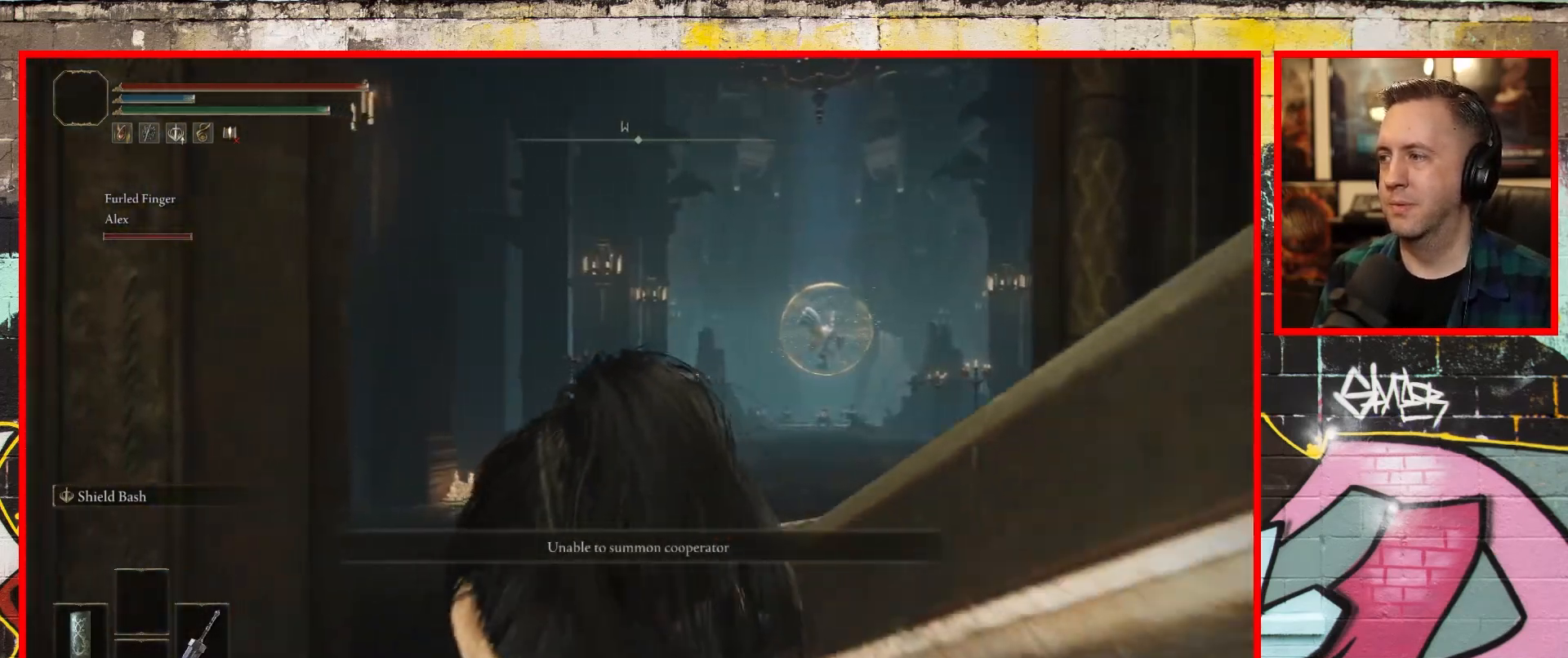
{"buttons": [], "left_stick": "up", "right_stick": "center", "events": [[167, "right_stick", "up-right"], [483, "right_stick", "center"]]}
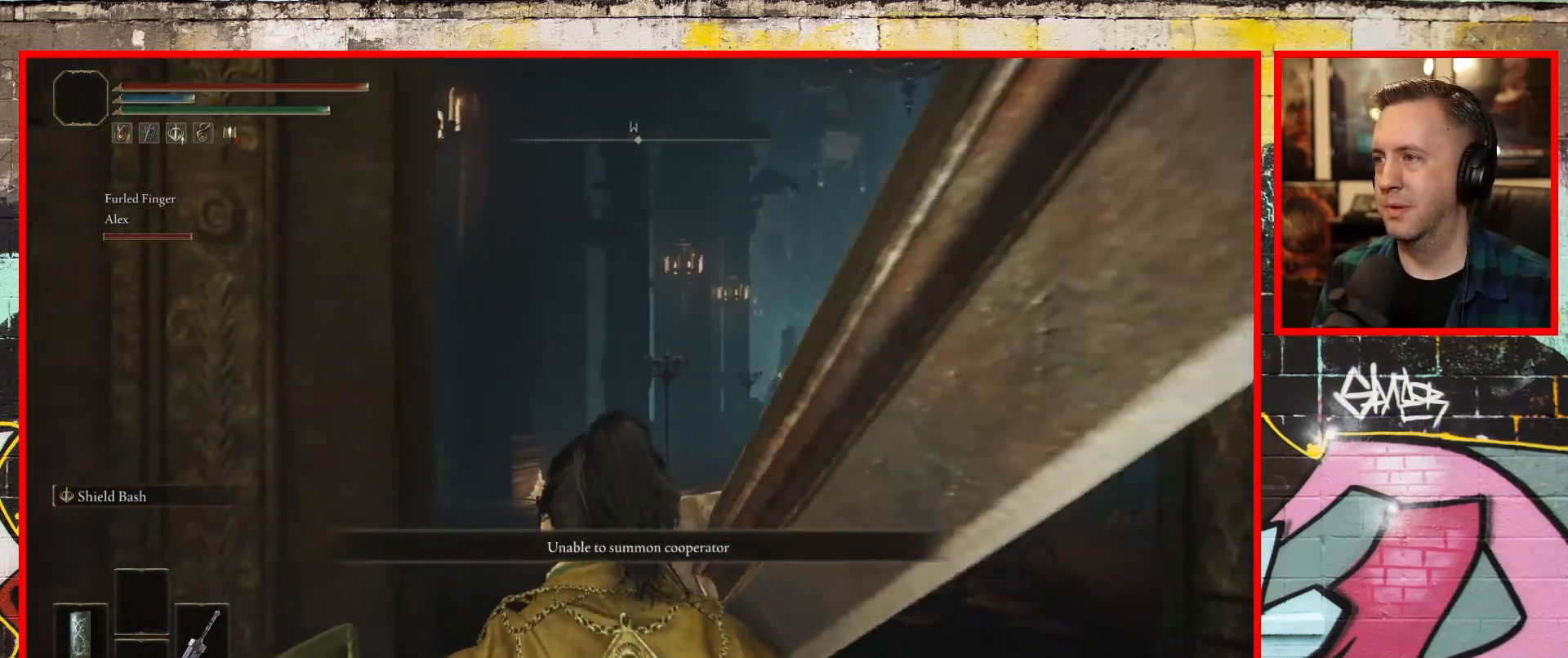
{"buttons": [], "left_stick": "up", "right_stick": "right", "events": [[500, "right_stick", "right"]]}
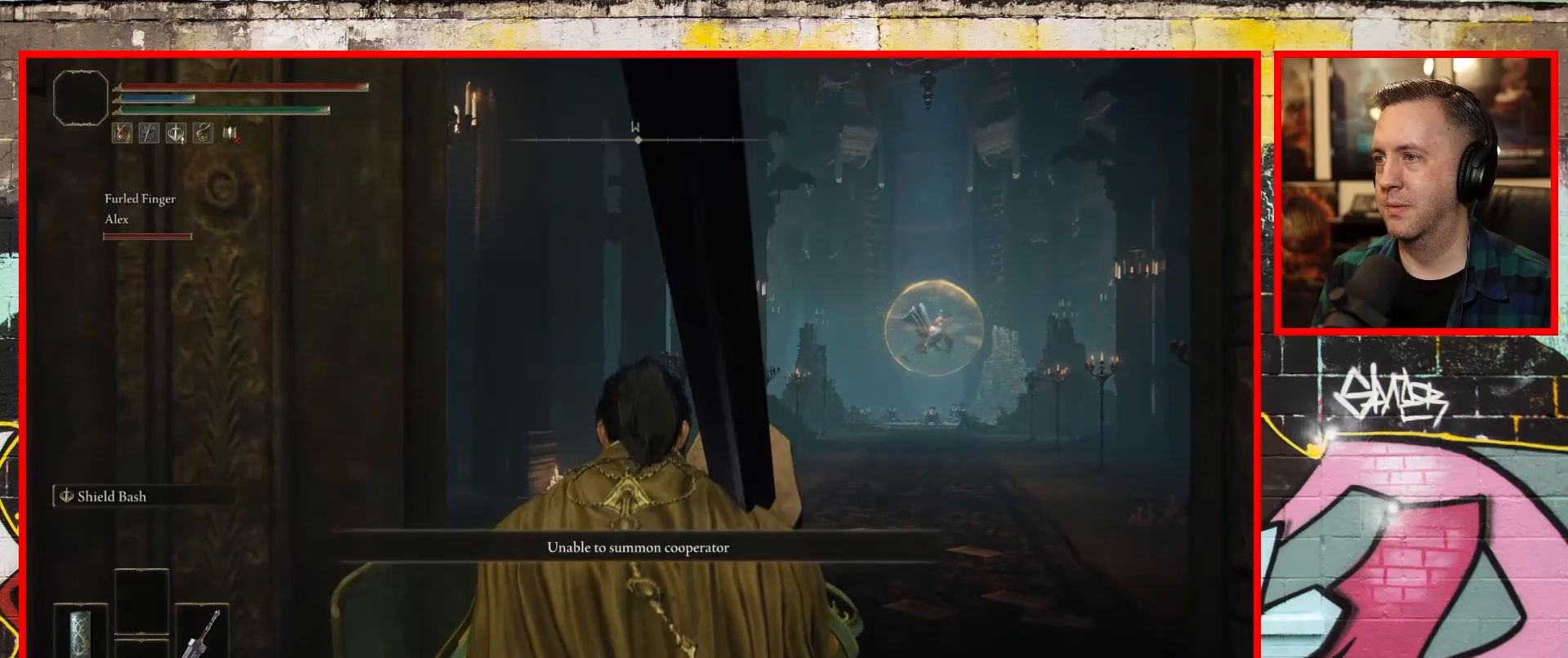
{"buttons": [], "left_stick": "up", "right_stick": "center", "events": [[467, "right_stick", "center"]]}
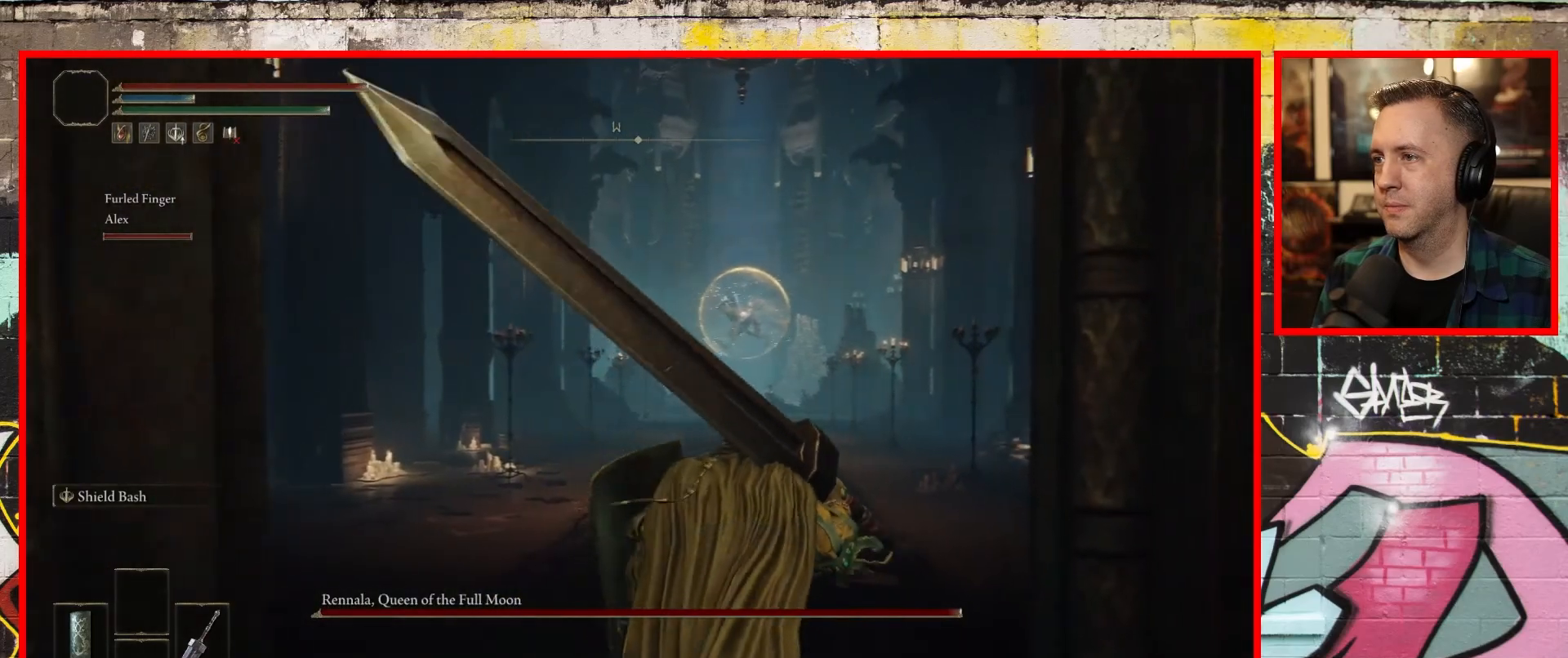
{"buttons": ["B"], "left_stick": "up", "right_stick": "center", "events": [[217, "B", "down"]]}
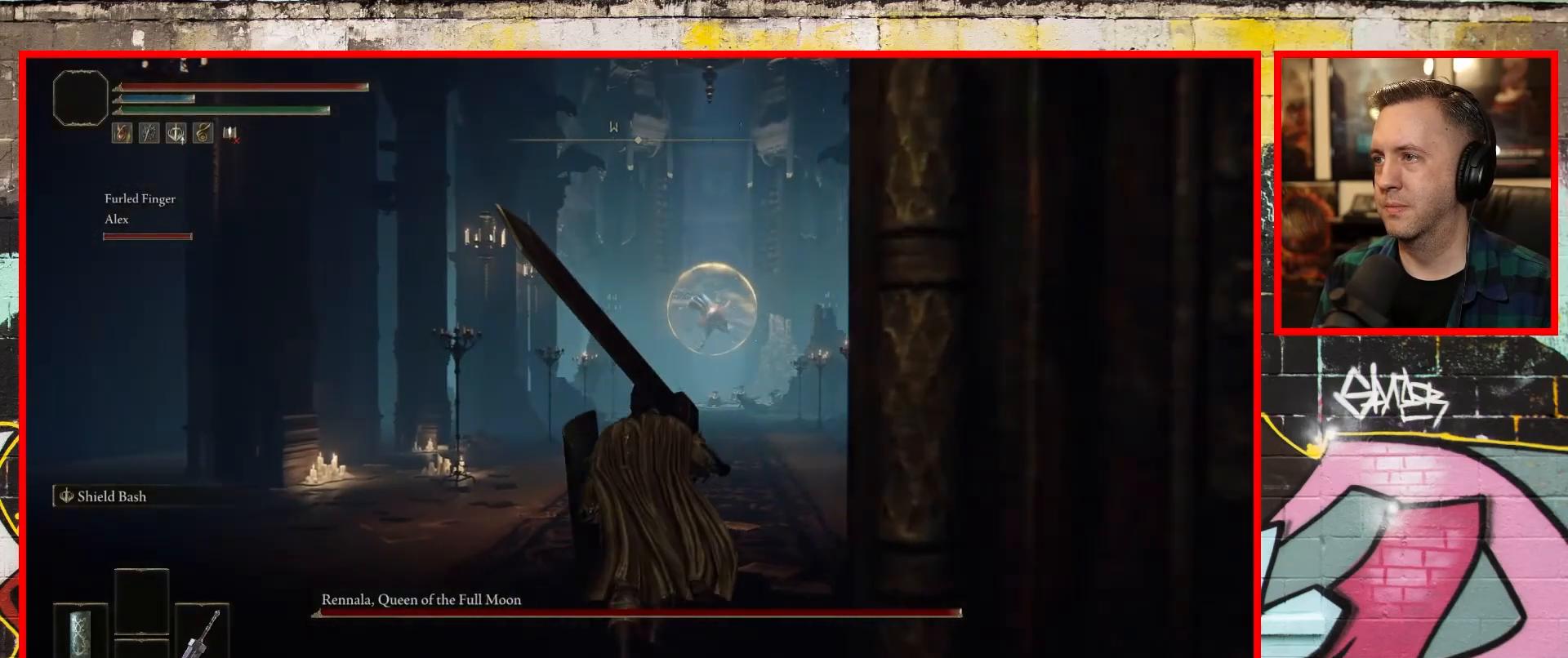
{"buttons": ["B"], "left_stick": "up", "right_stick": "center", "events": []}
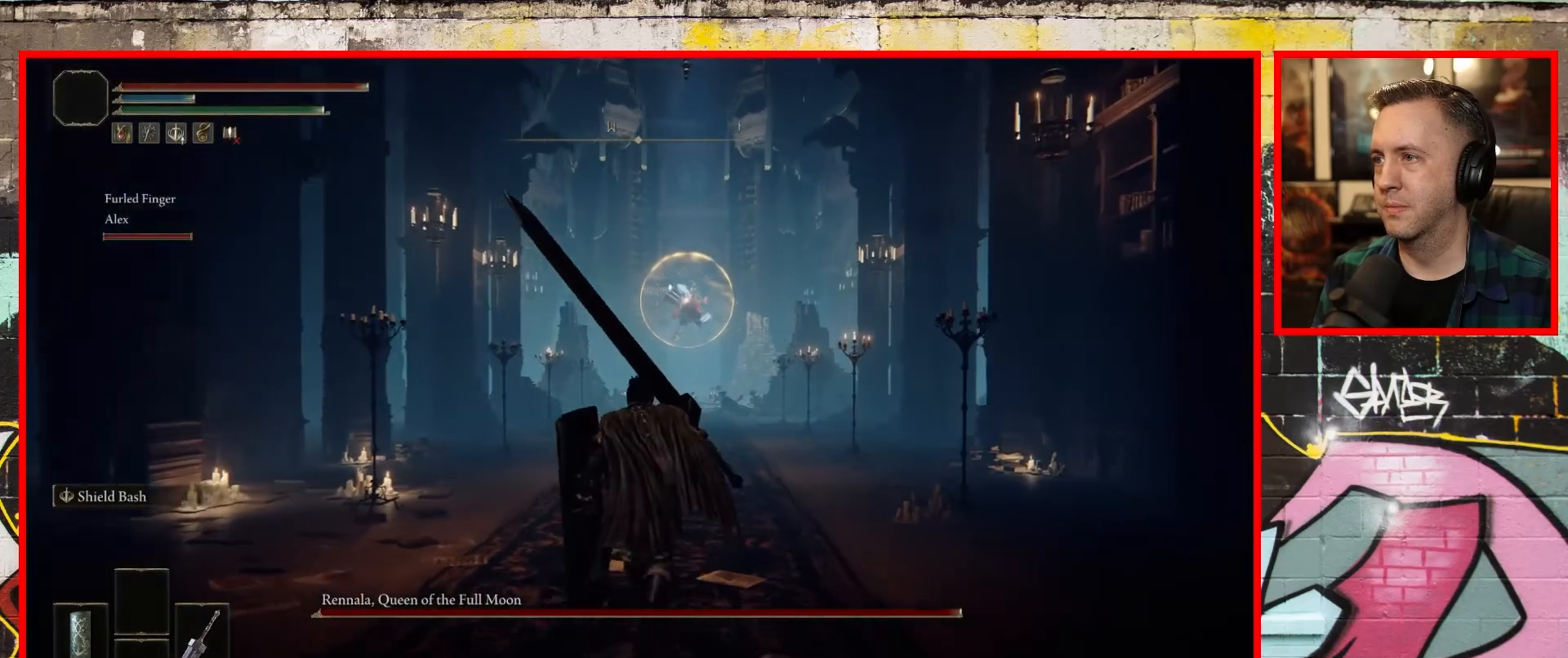
{"buttons": ["B"], "left_stick": "up", "right_stick": "center", "events": []}
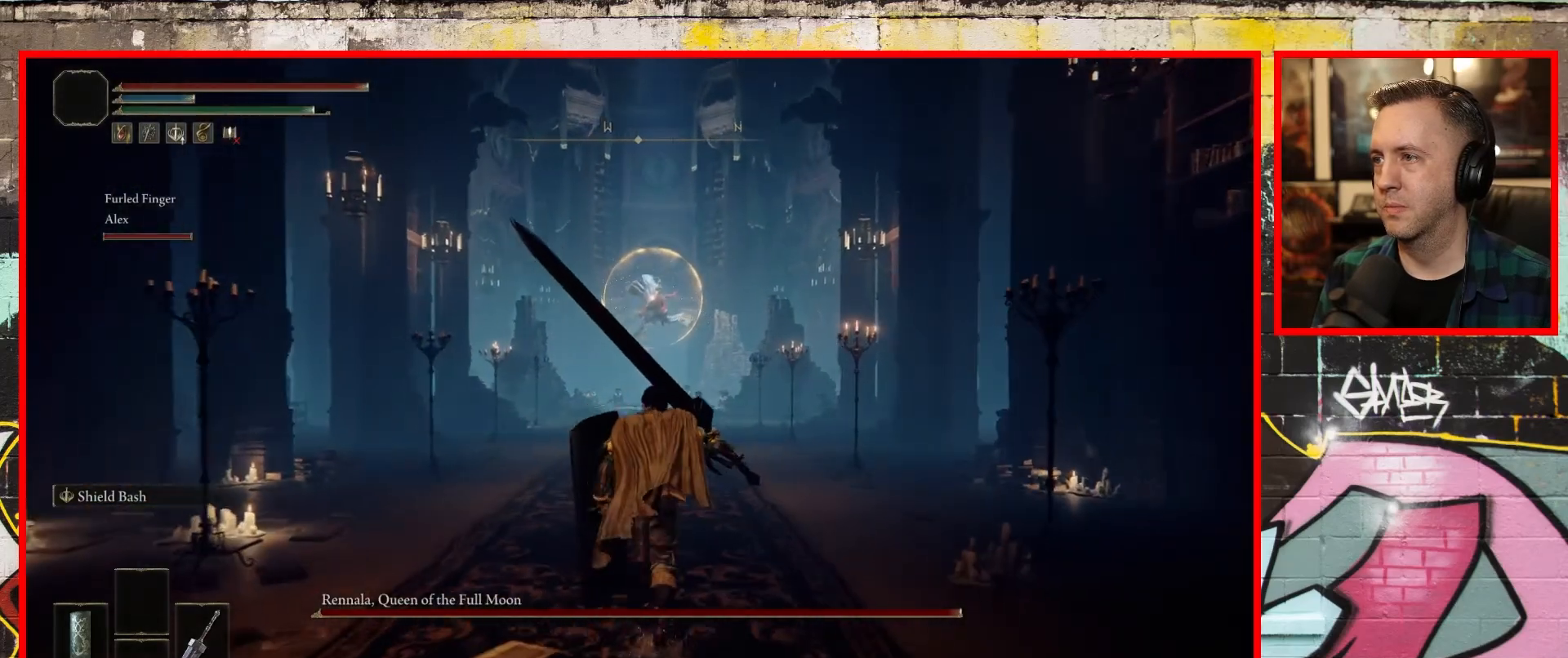
{"buttons": ["B"], "left_stick": "up", "right_stick": "center", "events": []}
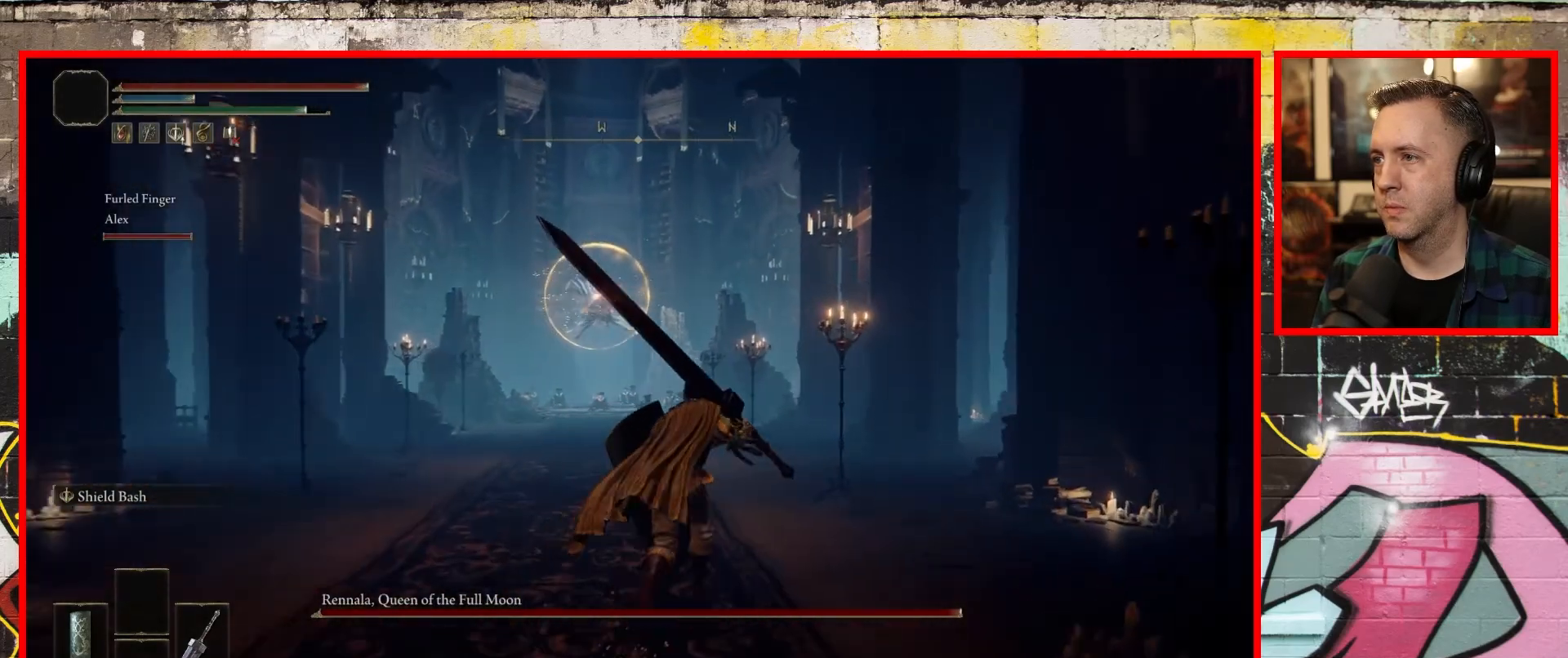
{"buttons": ["B"], "left_stick": "up", "right_stick": "center", "events": []}
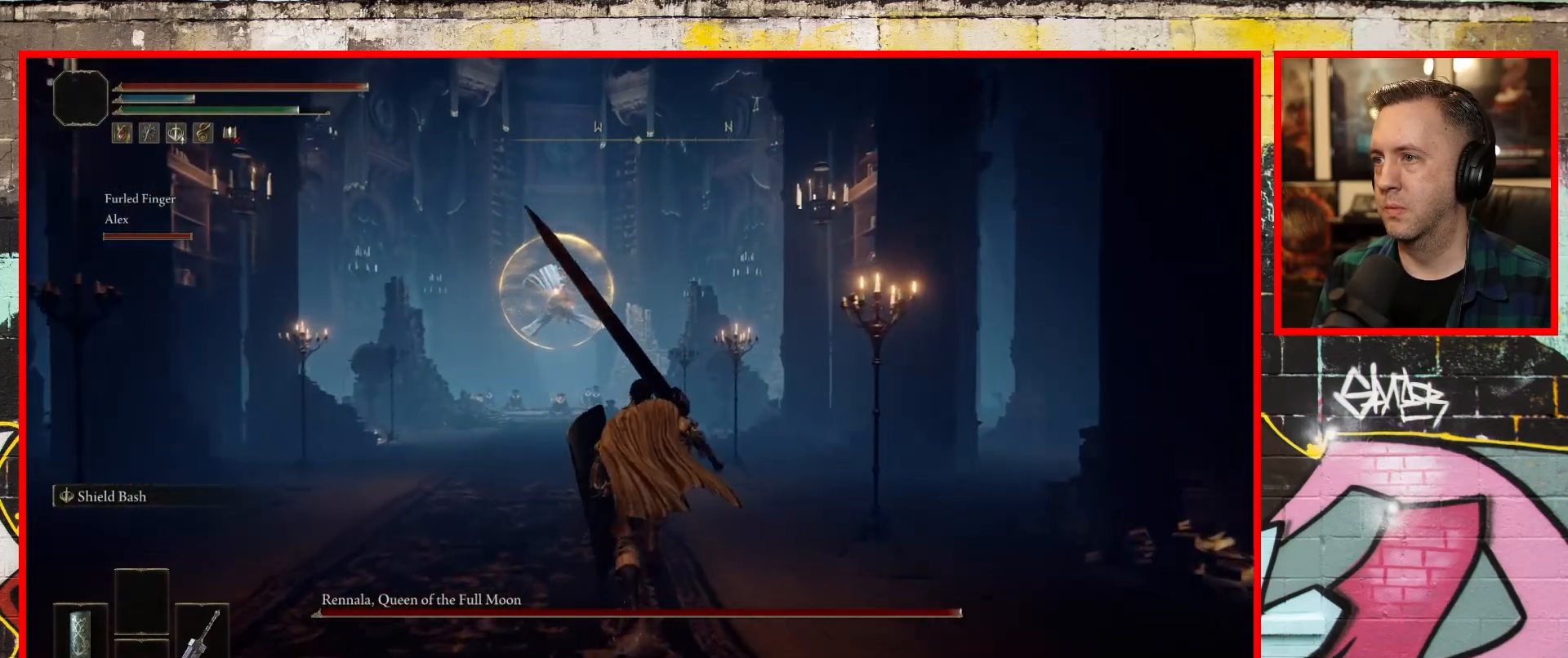
{"buttons": ["B"], "left_stick": "up", "right_stick": "center", "events": []}
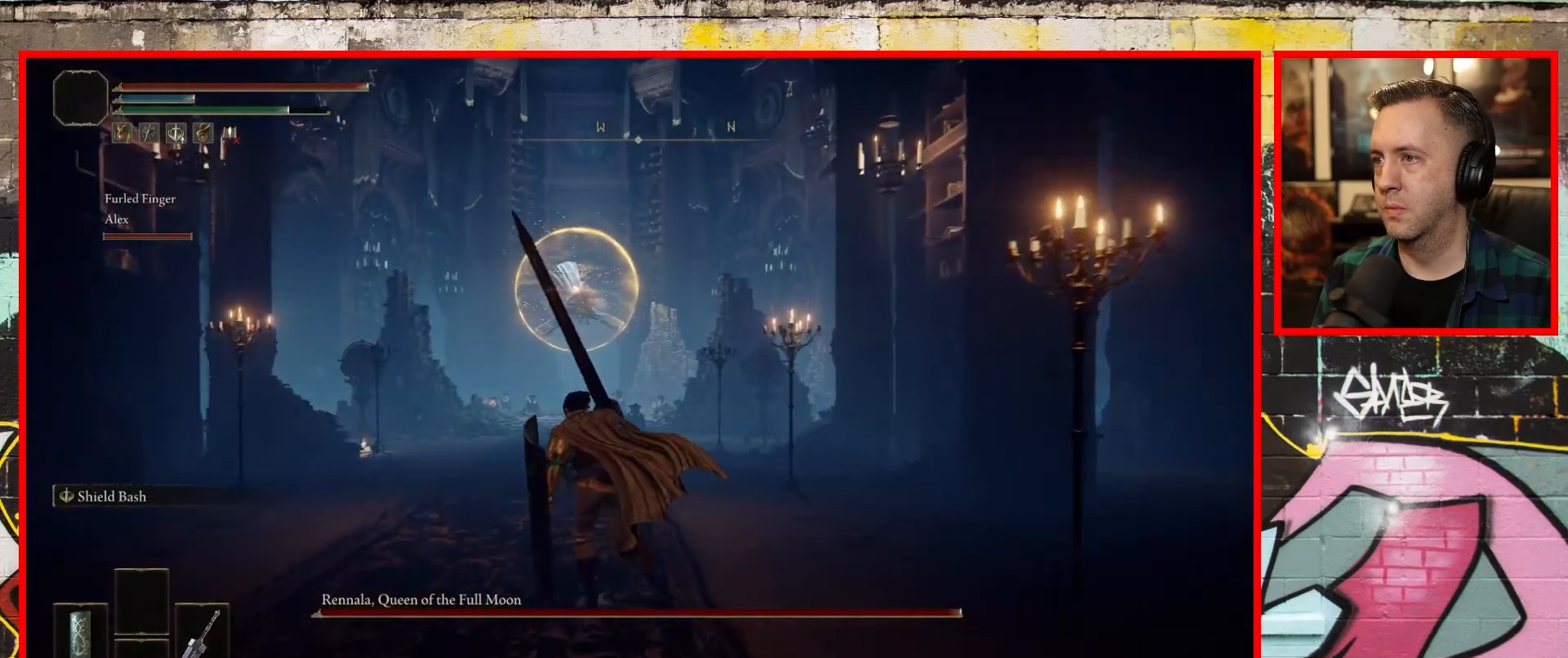
{"buttons": ["B"], "left_stick": "up", "right_stick": "center", "events": []}
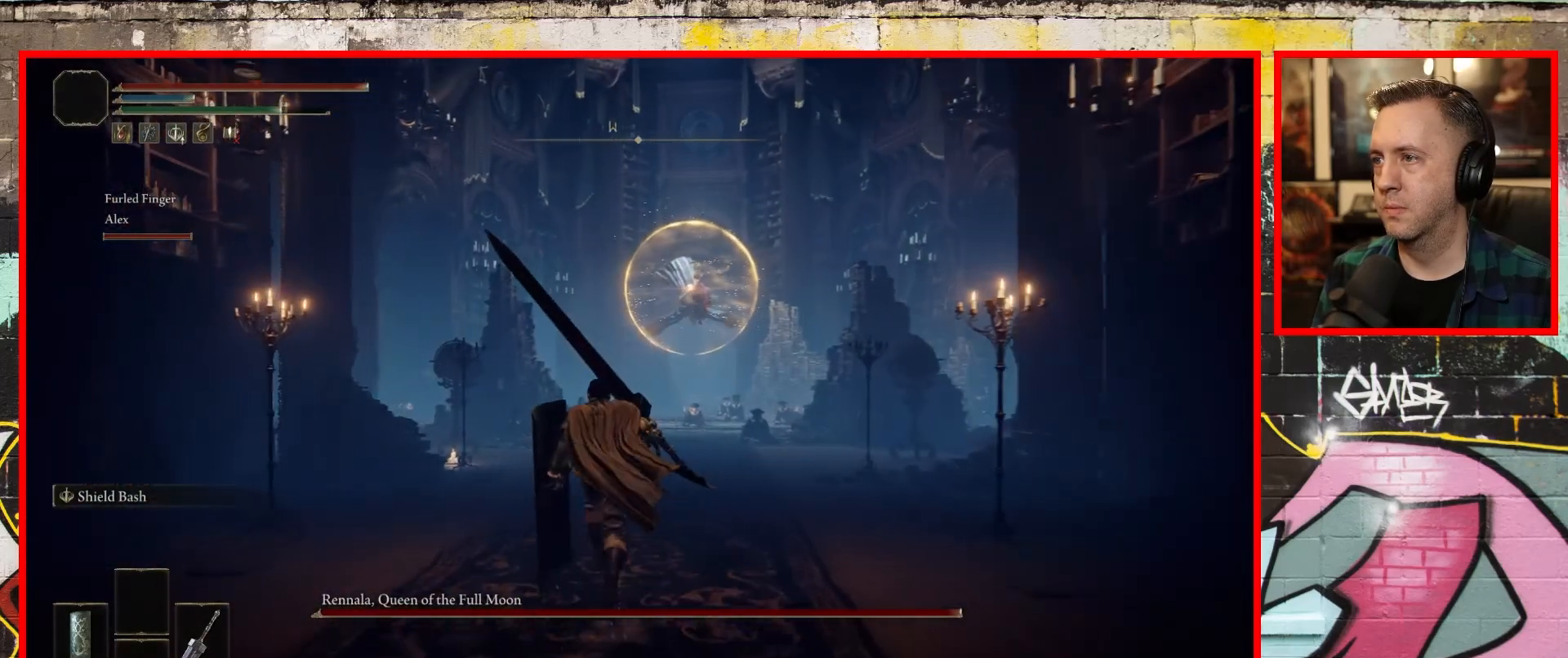
{"buttons": ["B"], "left_stick": "up", "right_stick": "center", "events": []}
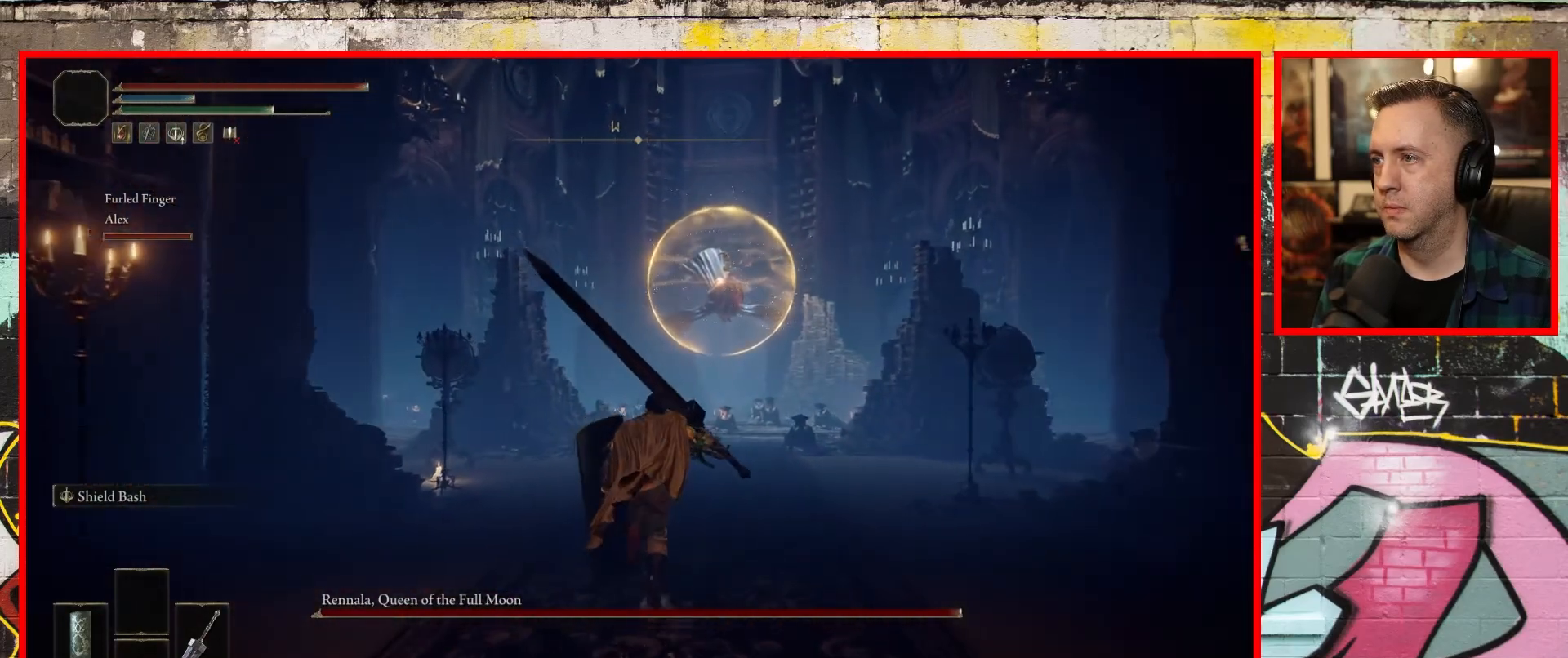
{"buttons": ["B"], "left_stick": "up", "right_stick": "center", "events": []}
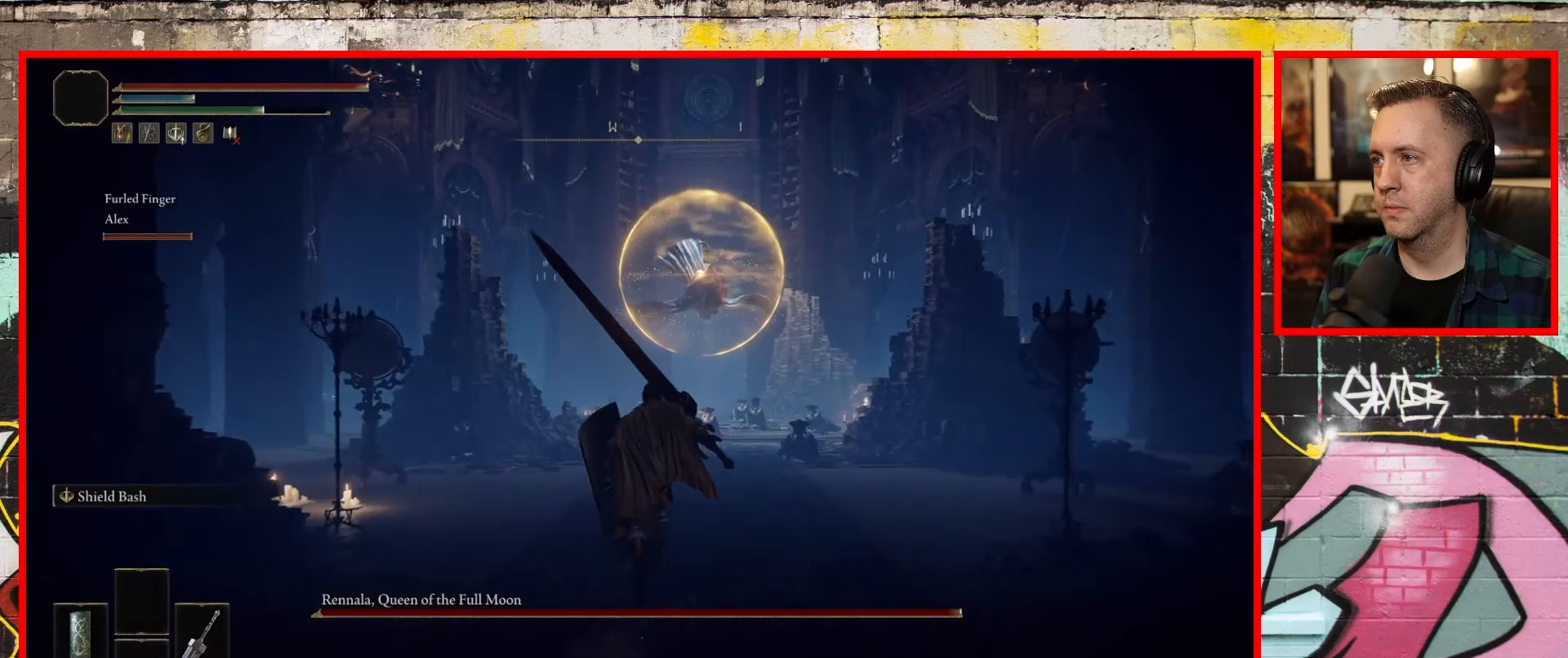
{"buttons": ["B"], "left_stick": "up", "right_stick": "center", "events": []}
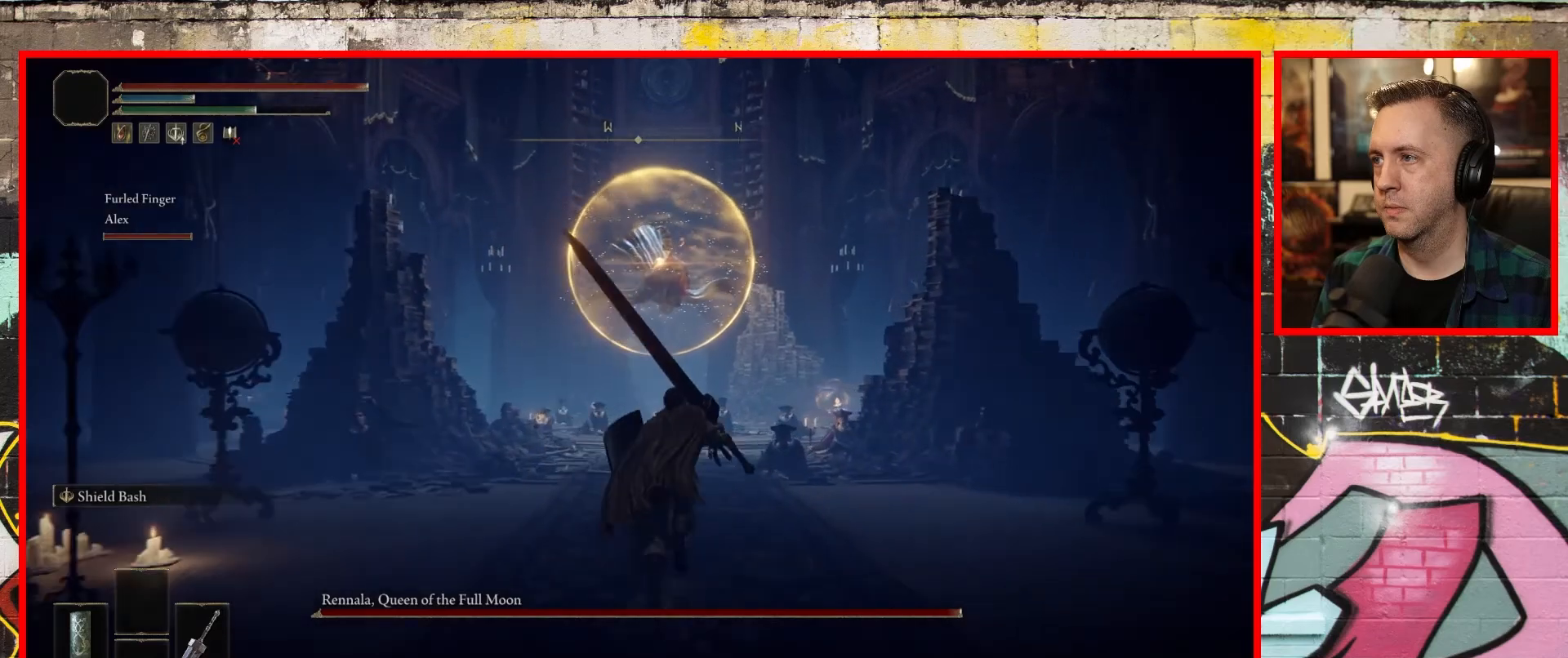
{"buttons": ["B"], "left_stick": "up", "right_stick": "center", "events": []}
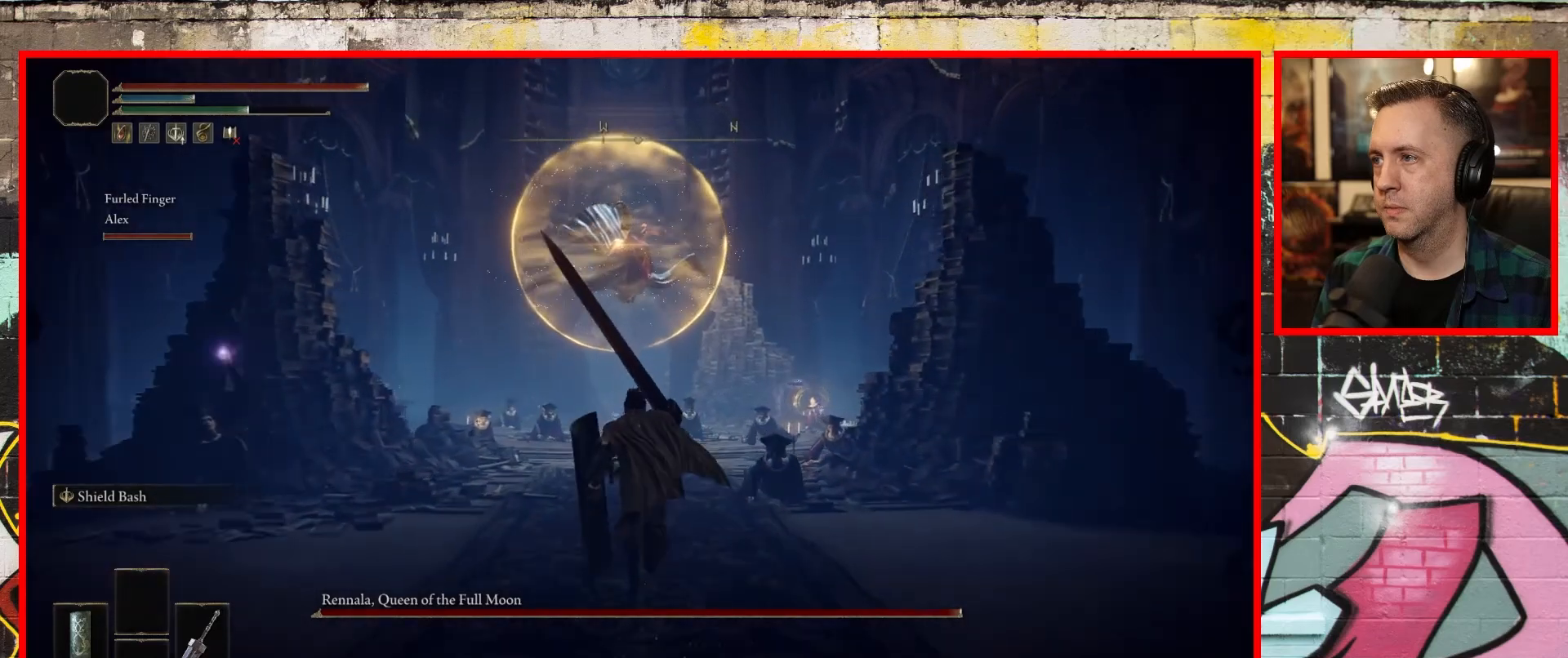
{"buttons": ["B"], "left_stick": "up", "right_stick": "center", "events": [[333, "B", "up"], [417, "B", "down"]]}
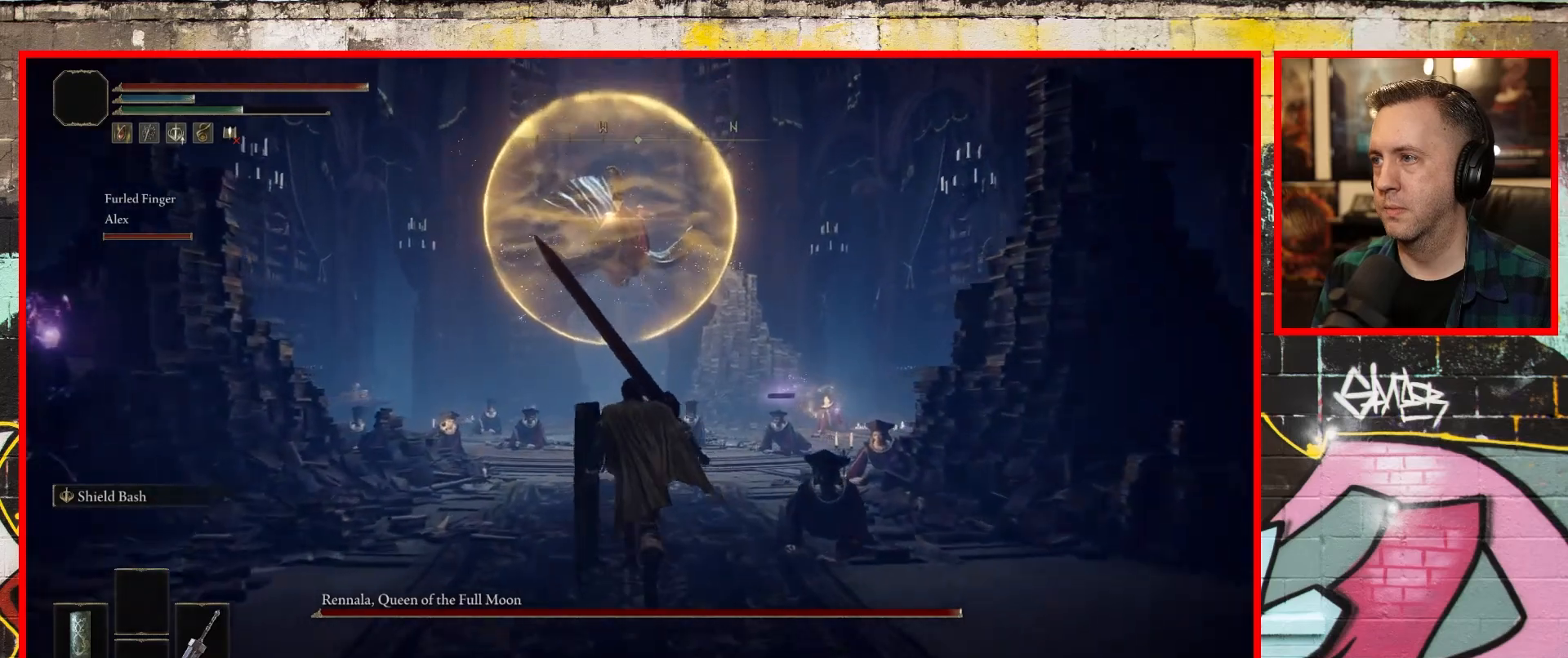
{"buttons": [], "left_stick": "up-right", "right_stick": "center", "events": [[50, "B", "up"], [233, "left_stick", "up-right"]]}
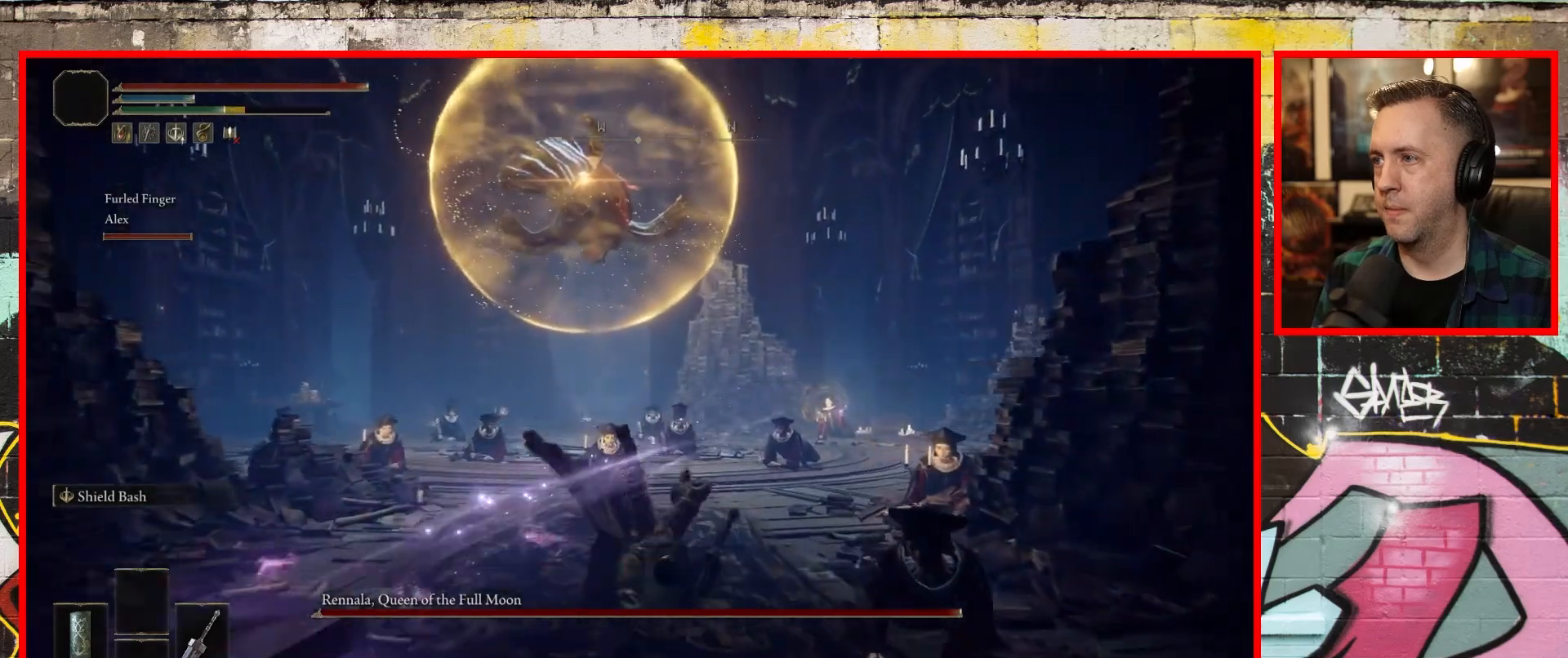
{"buttons": ["B"], "left_stick": "up-right", "right_stick": "center", "events": [[133, "B", "down"]]}
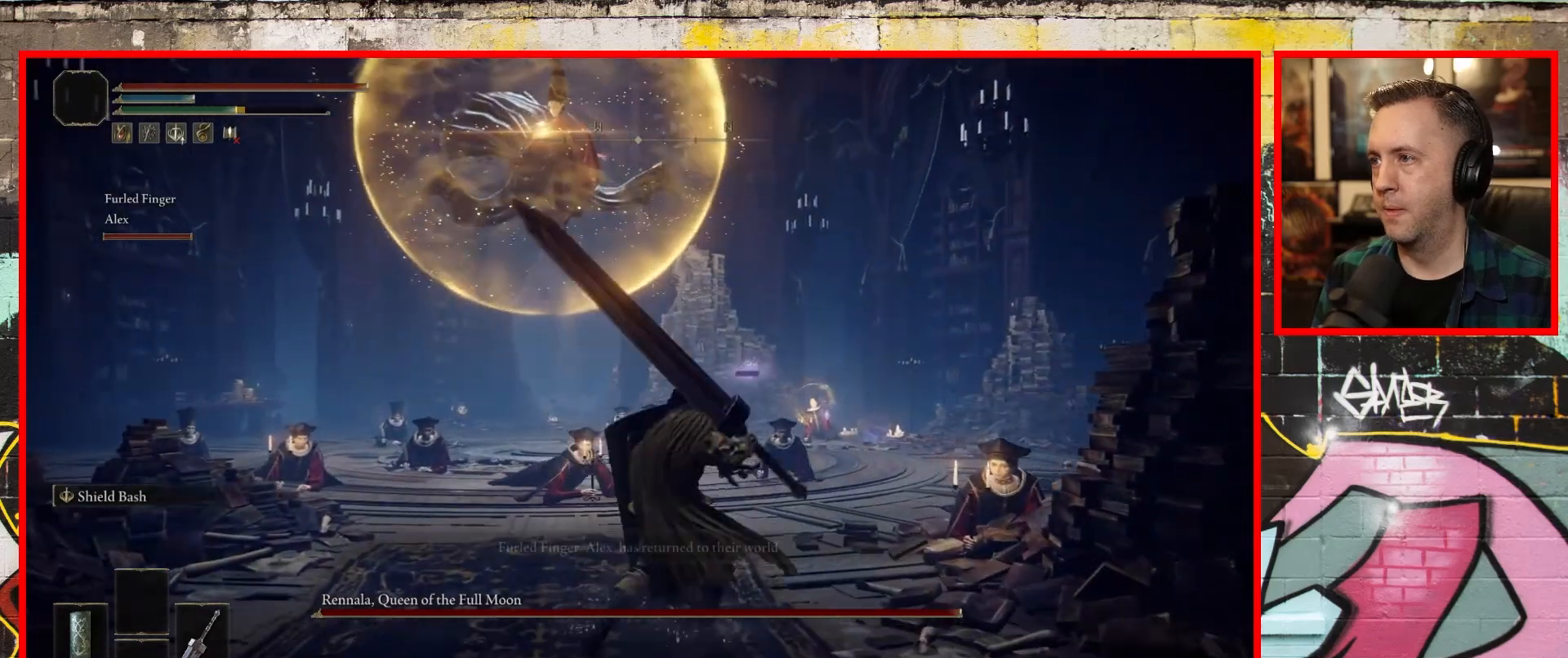
{"buttons": [], "left_stick": "up", "right_stick": "center", "events": [[117, "B", "up"], [167, "B", "down"], [267, "B", "up"], [483, "left_stick", "up"]]}
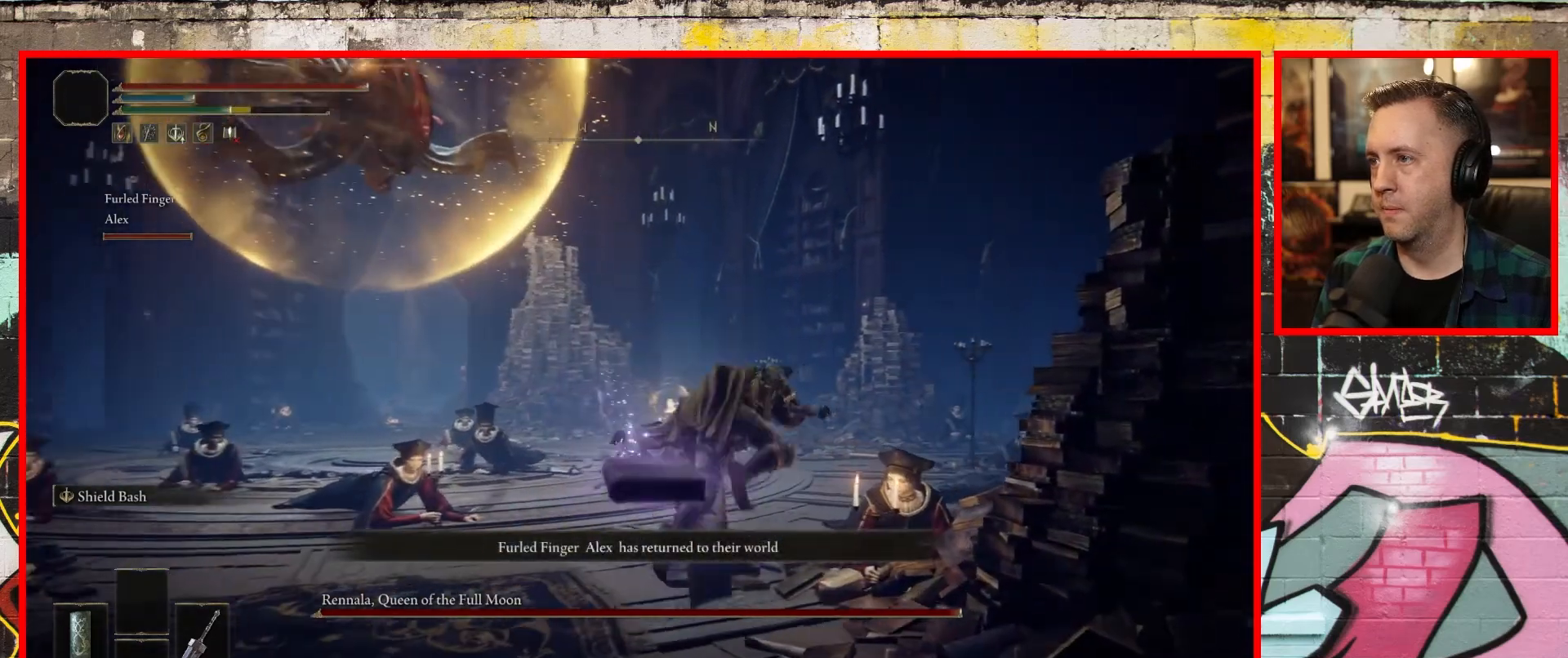
{"buttons": [], "left_stick": "up", "right_stick": "center", "events": [[333, "B", "down"], [467, "B", "up"]]}
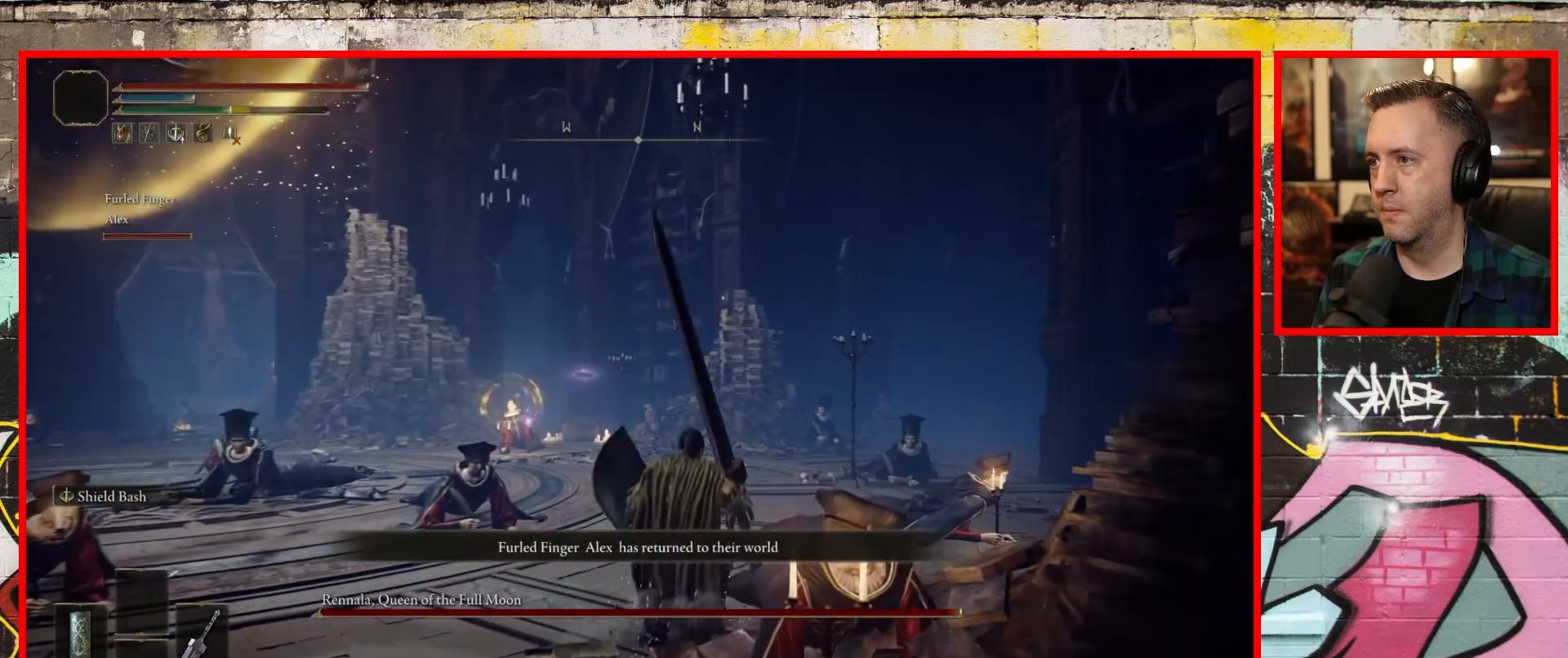
{"buttons": ["B"], "left_stick": "up", "right_stick": "center", "events": [[500, "B", "down"]]}
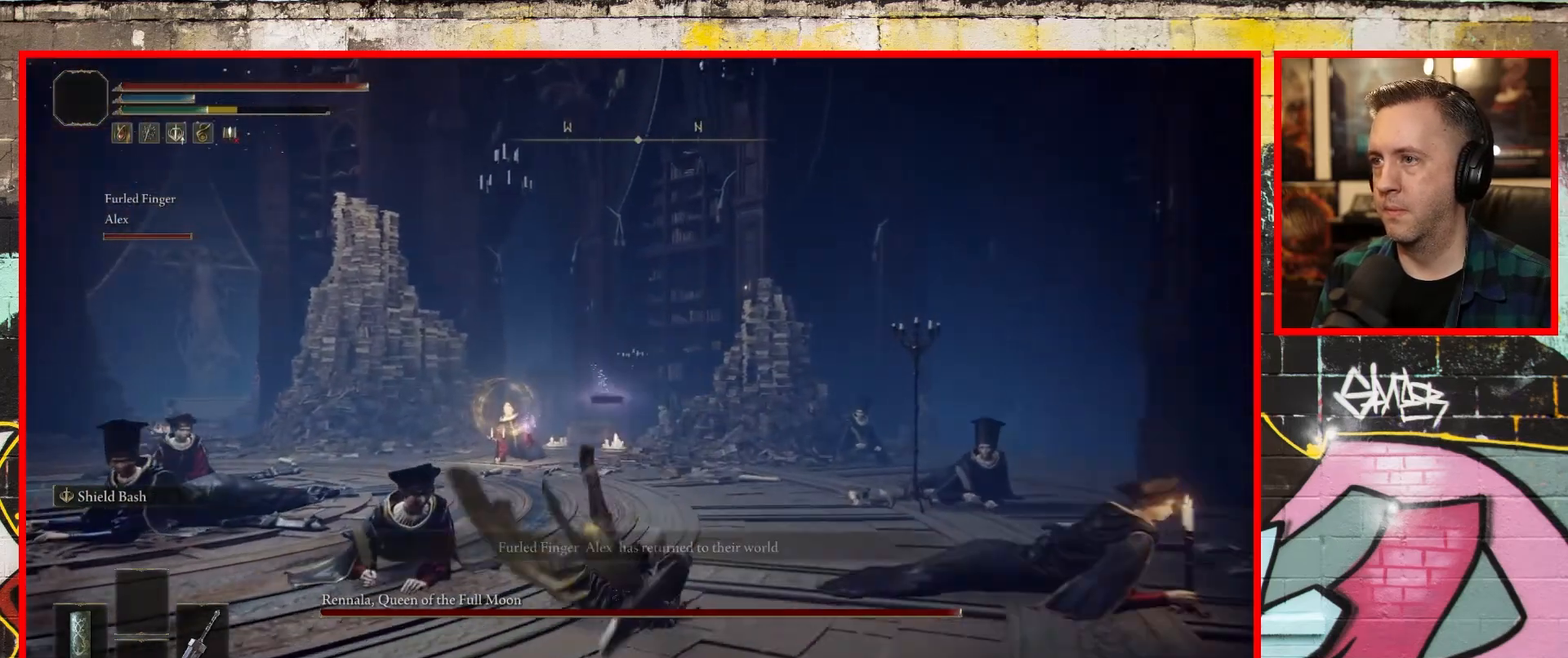
{"buttons": [], "left_stick": "up", "right_stick": "center", "events": [[167, "B", "up"]]}
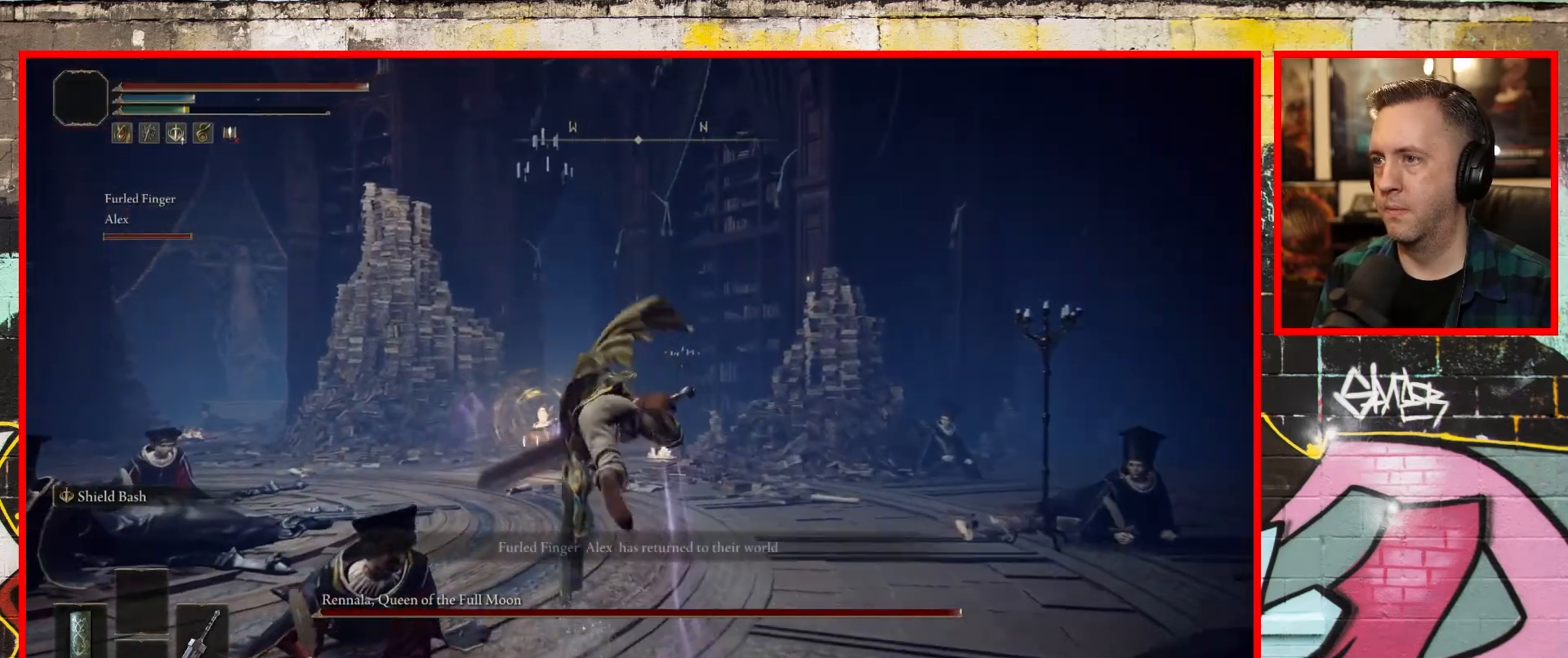
{"buttons": [], "left_stick": "up", "right_stick": "center", "events": [[200, "B", "down"], [417, "B", "up"]]}